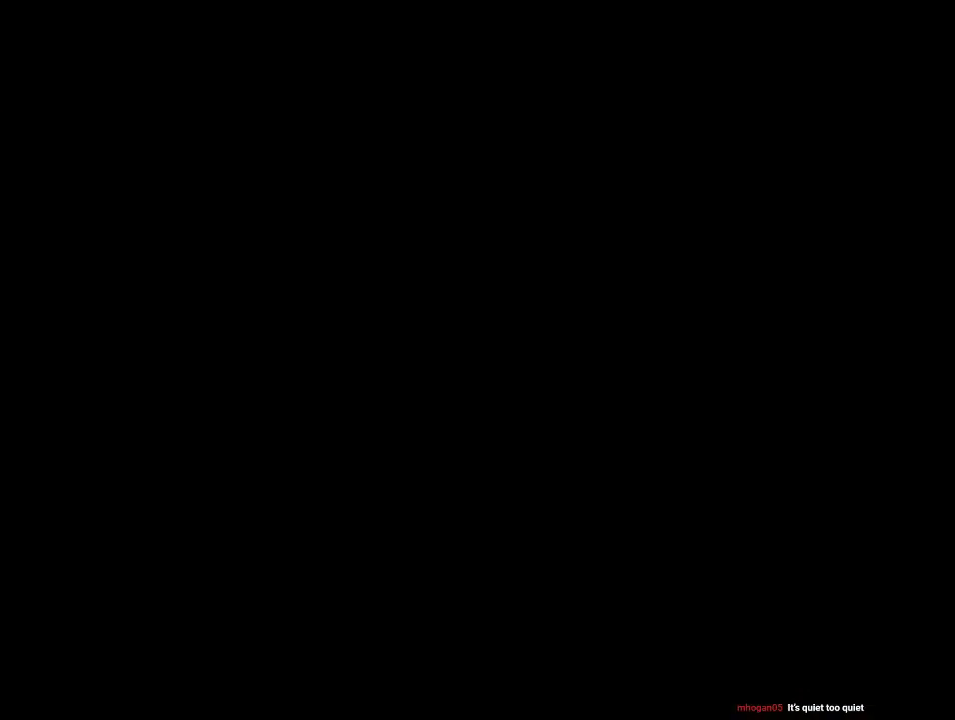
Gameplay with a controller (Nintendo layout); each line is a JSON object with the inputs held at the frame after it. "events" lists button and stick changes between this image and that frame as [ms after this image, input, new state], when the widget could be followed in between. Not read: A L1 L3 R1 R3.
{"buttons": [], "left_stick": "center", "events": []}
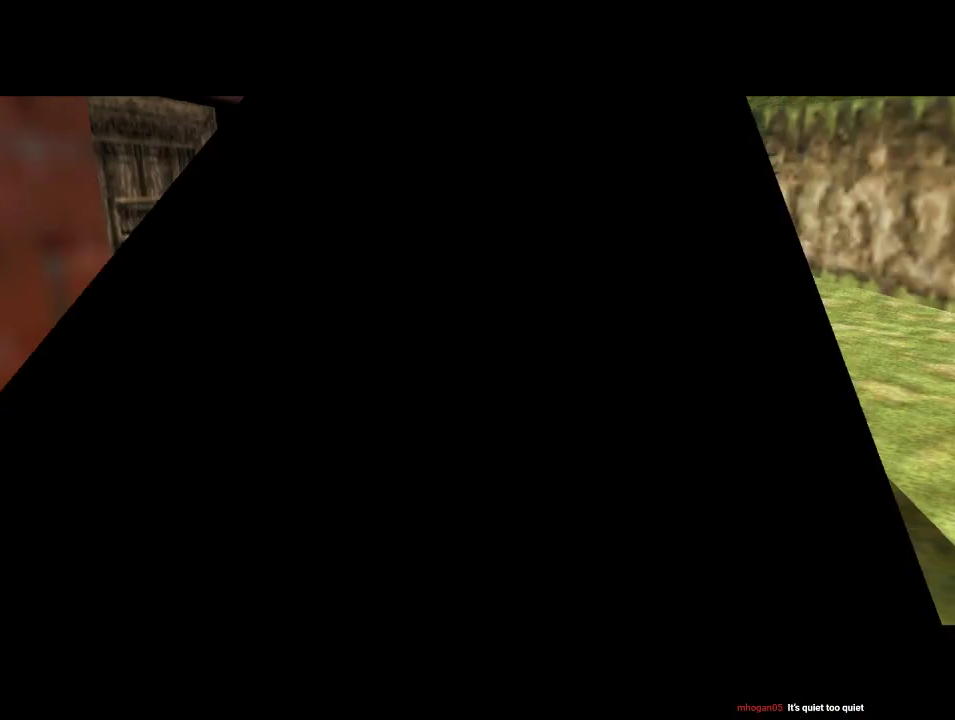
{"buttons": [], "left_stick": "center", "events": []}
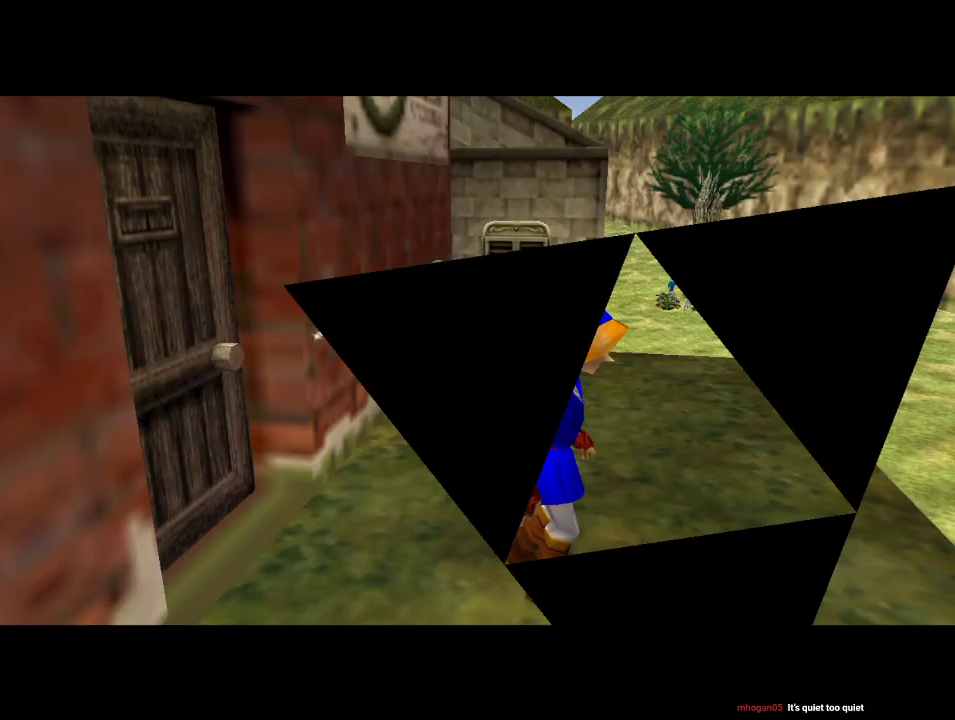
{"buttons": [], "left_stick": "up-right", "events": [[233, "left_stick", "up-right"]]}
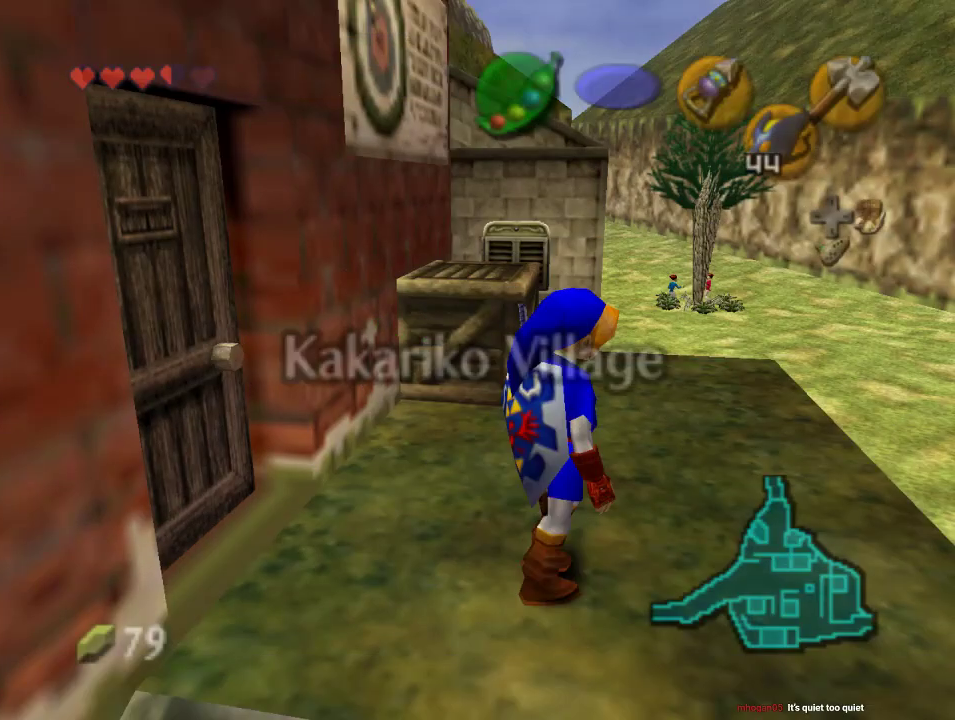
{"buttons": [], "left_stick": "up-right", "events": []}
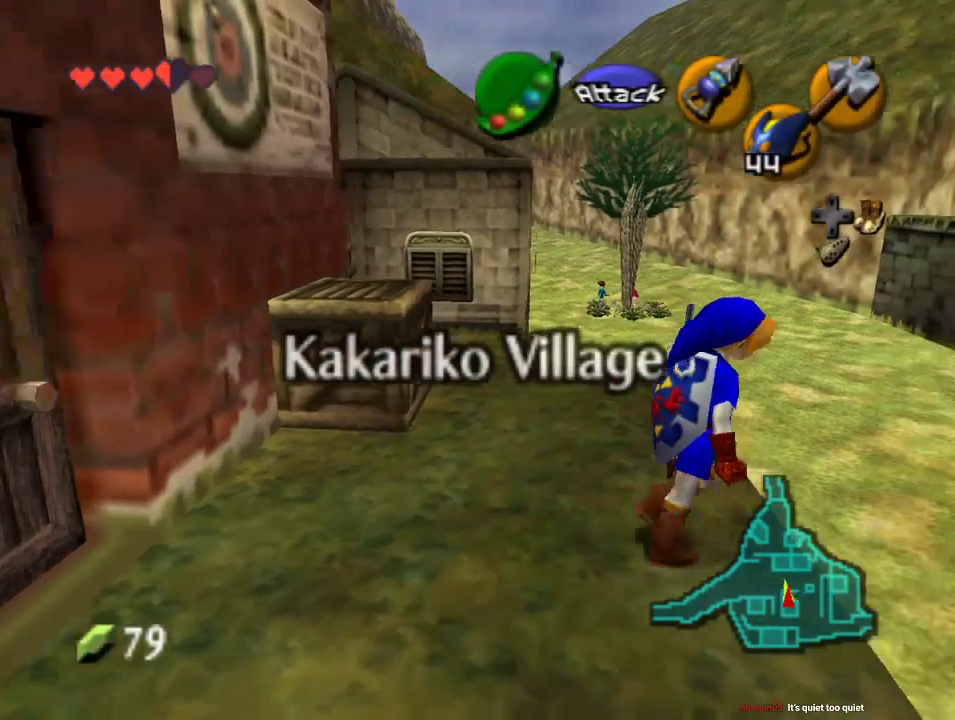
{"buttons": [], "left_stick": "up-left", "events": [[333, "left_stick", "up"], [467, "left_stick", "up-left"]]}
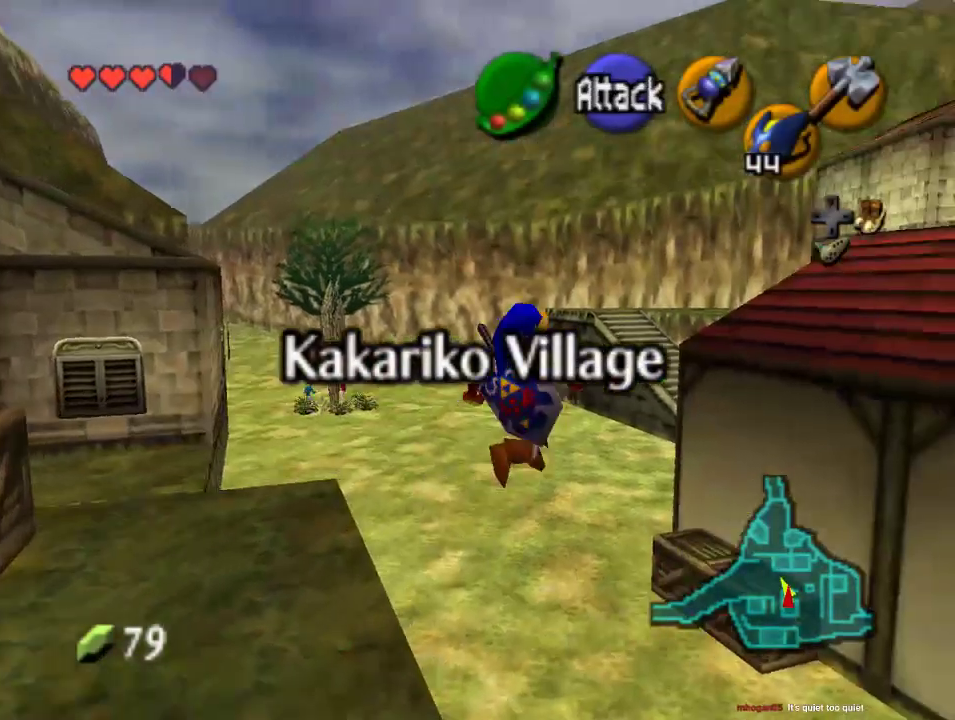
{"buttons": [], "left_stick": "up-left", "events": []}
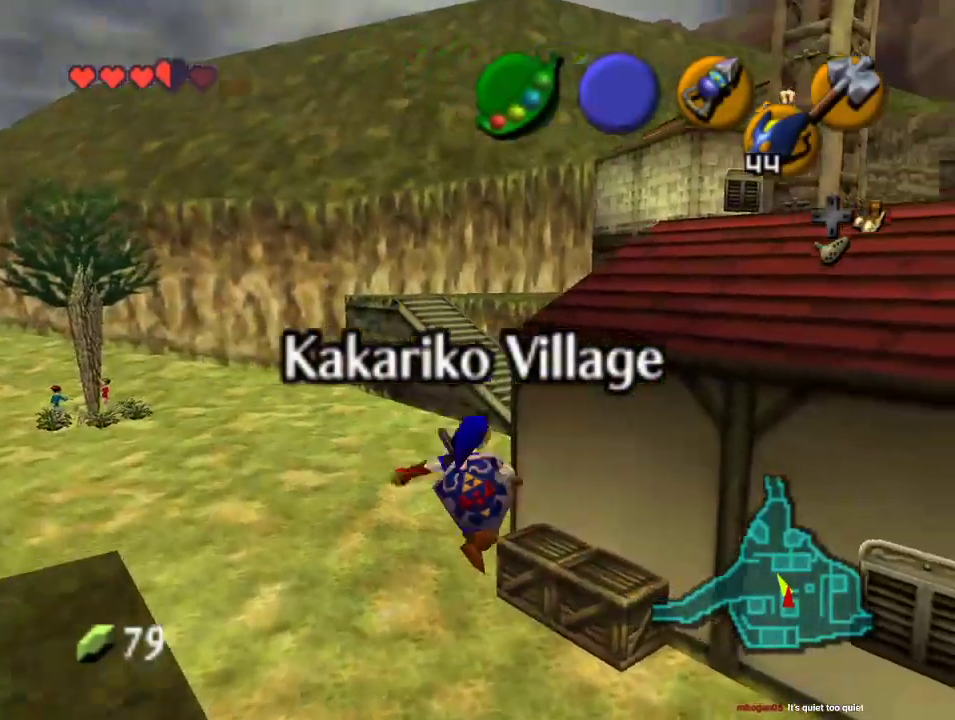
{"buttons": [], "left_stick": "up", "events": [[333, "left_stick", "up"]]}
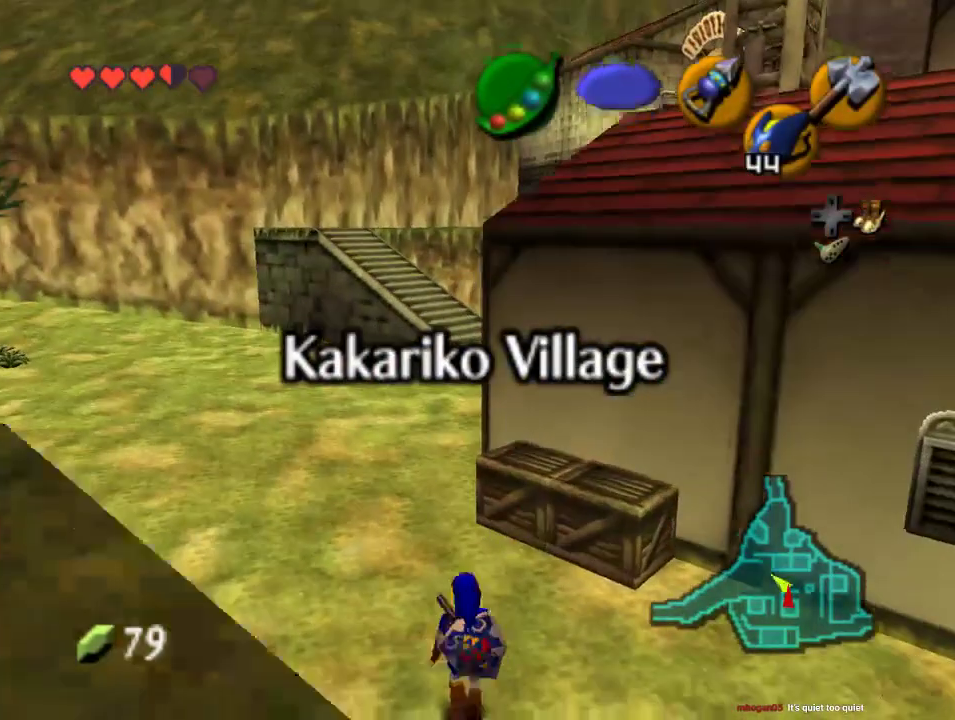
{"buttons": [], "left_stick": "up", "events": []}
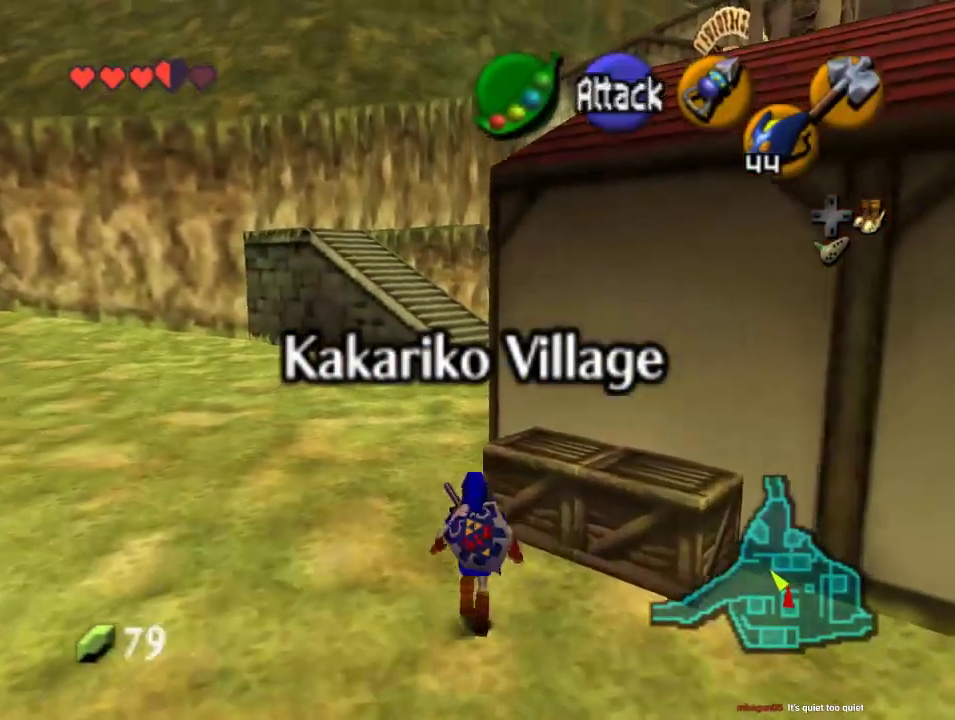
{"buttons": [], "left_stick": "up", "events": []}
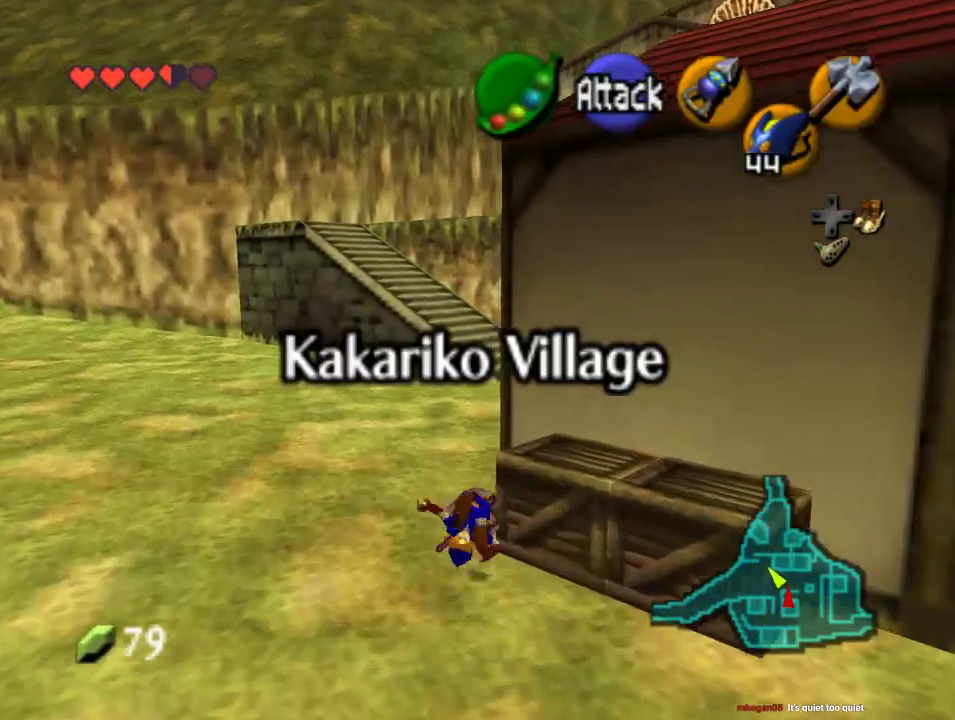
{"buttons": [], "left_stick": "up", "events": []}
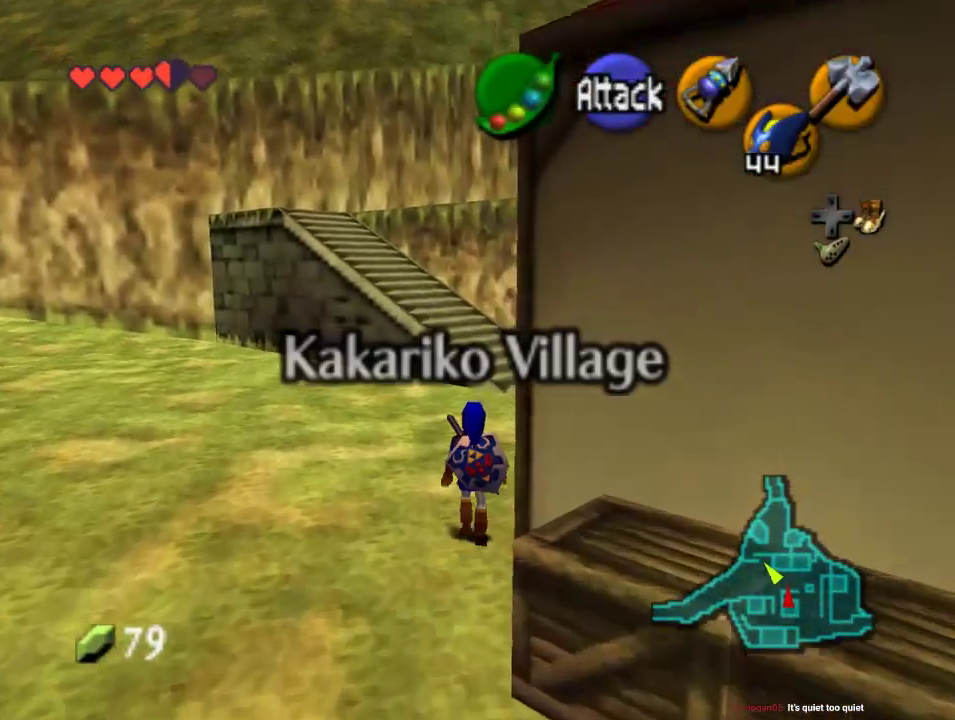
{"buttons": [], "left_stick": "up", "events": []}
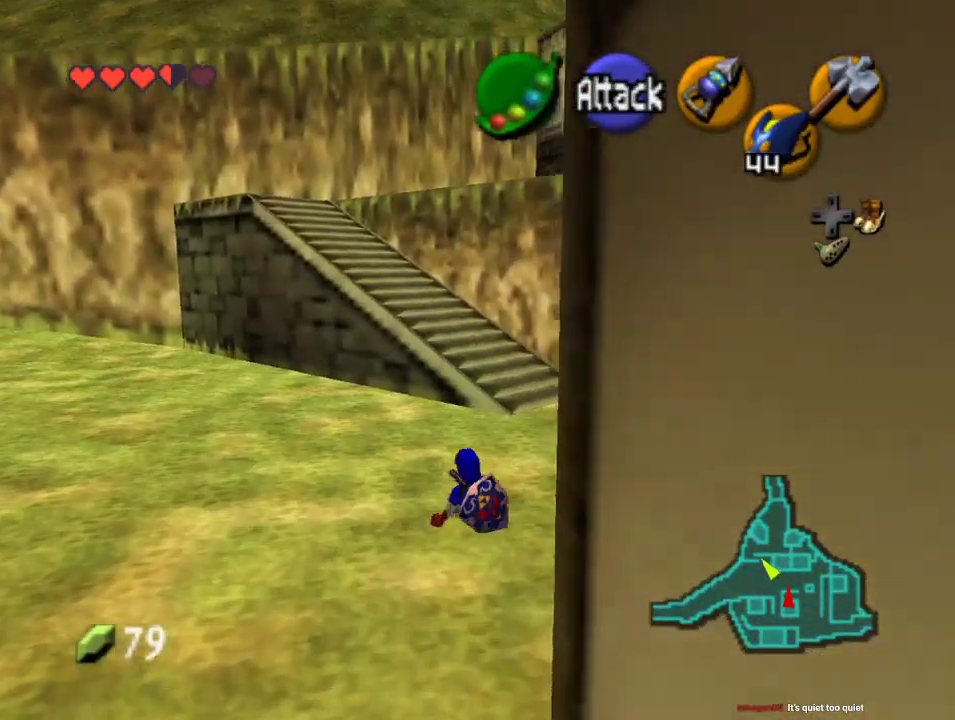
{"buttons": [], "left_stick": "up", "events": [[100, "left_stick", "up-right"], [300, "left_stick", "up"]]}
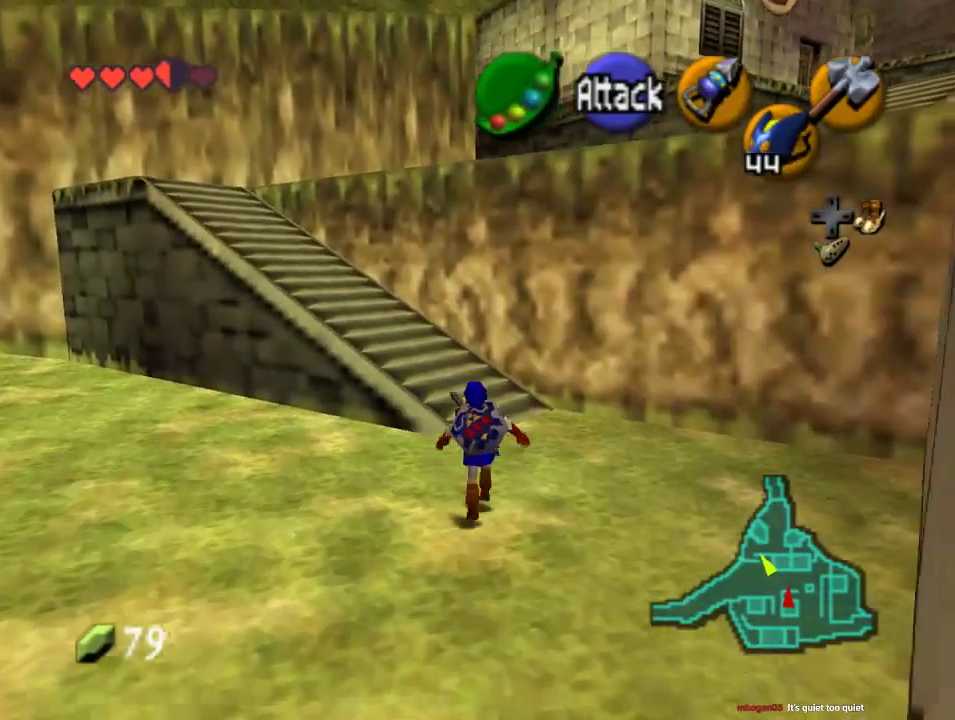
{"buttons": [], "left_stick": "up", "events": []}
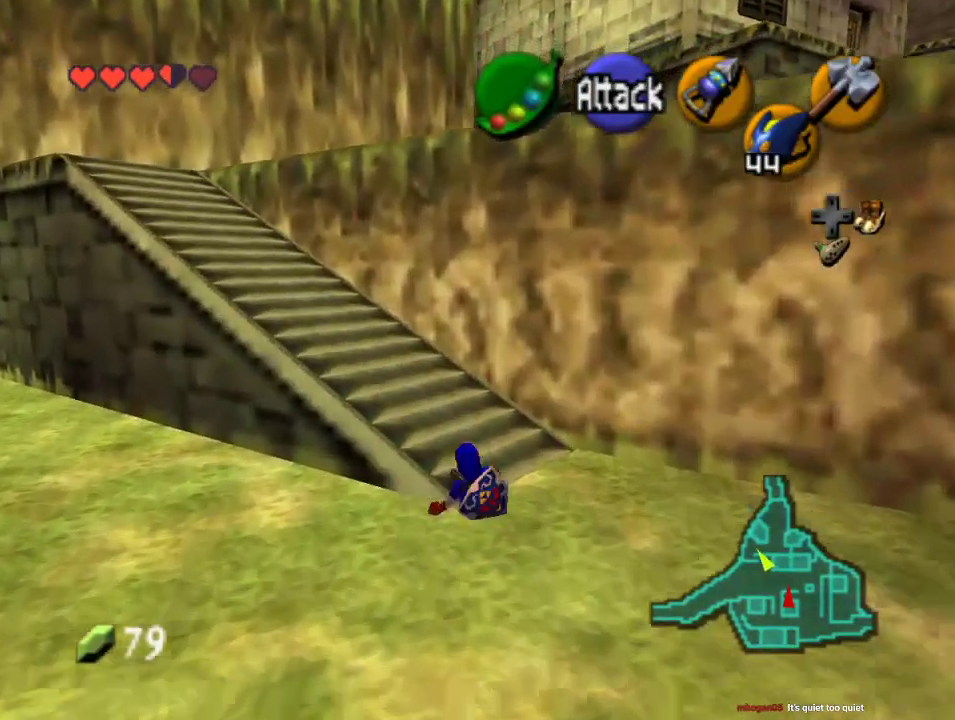
{"buttons": ["Z"], "left_stick": "left", "events": [[167, "left_stick", "up-right"], [333, "left_stick", "left"], [367, "Z", "down"]]}
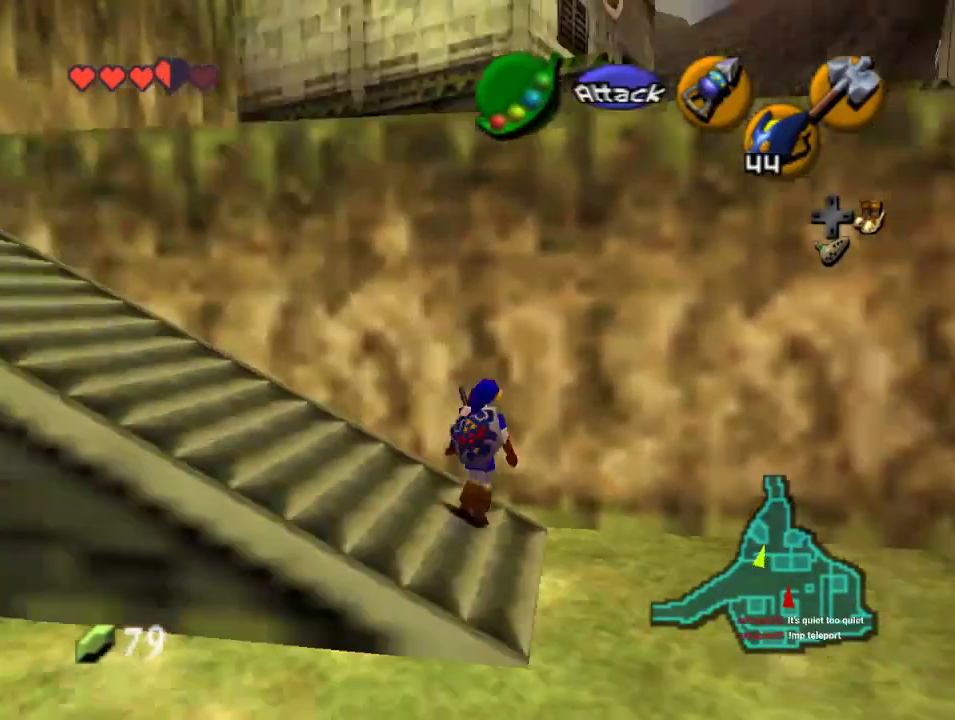
{"buttons": ["Z"], "left_stick": "left", "events": []}
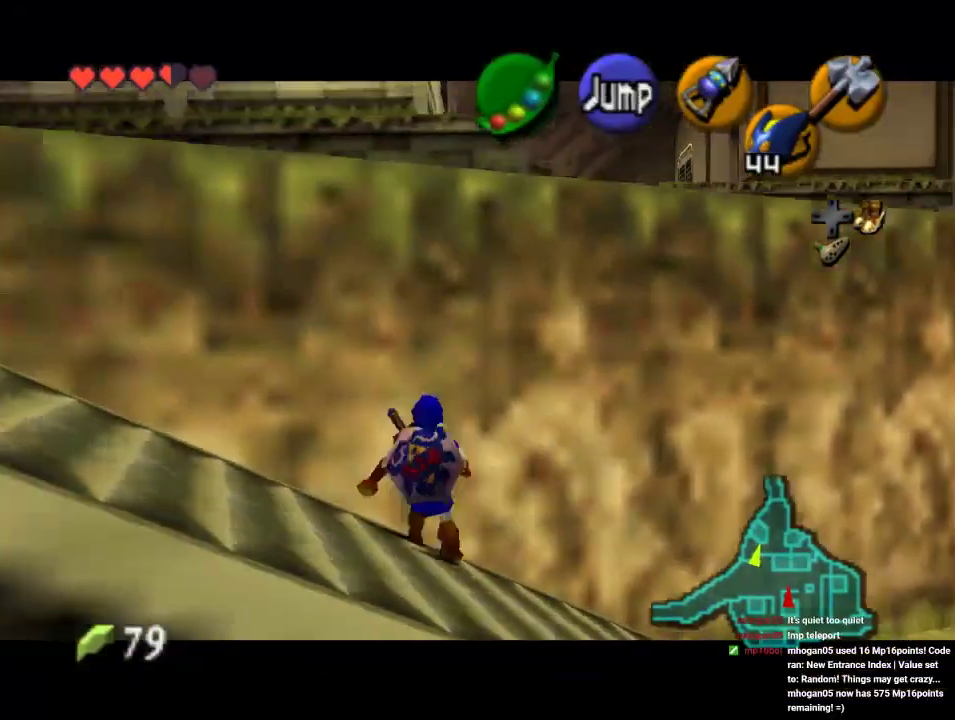
{"buttons": ["Z"], "left_stick": "left", "events": []}
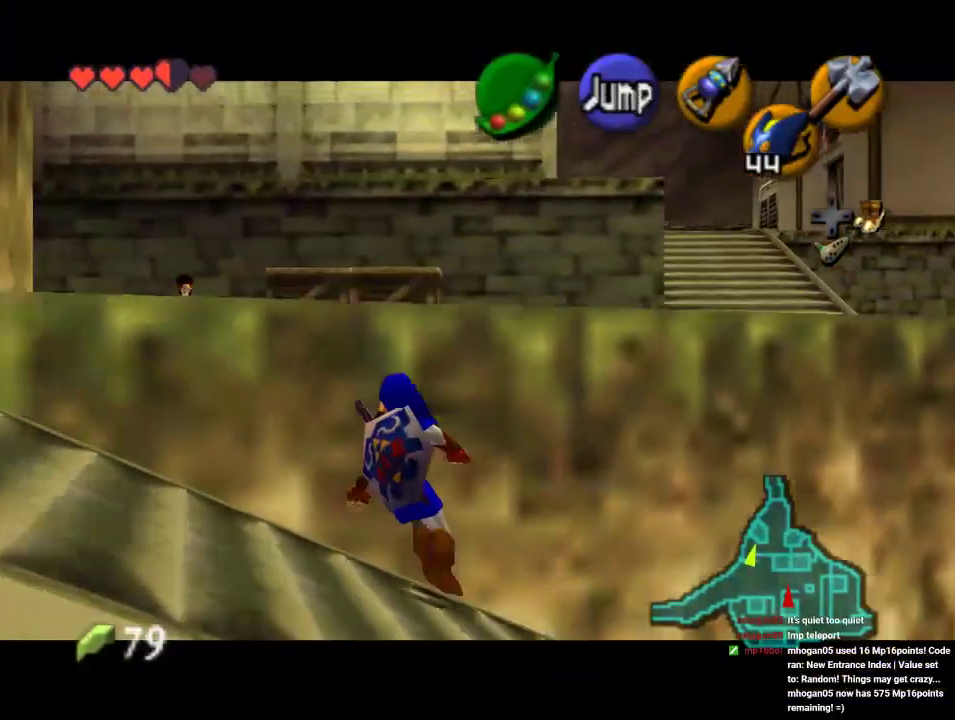
{"buttons": [], "left_stick": "center", "events": [[500, "Z", "up"], [500, "left_stick", "center"]]}
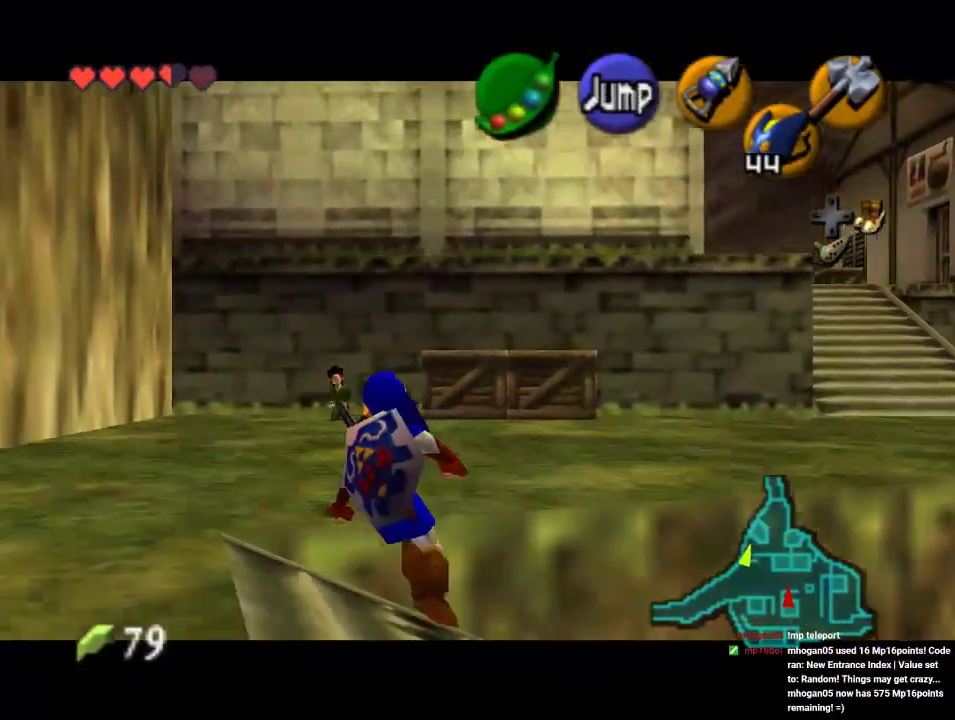
{"buttons": [], "left_stick": "up-right", "events": [[200, "left_stick", "up-right"]]}
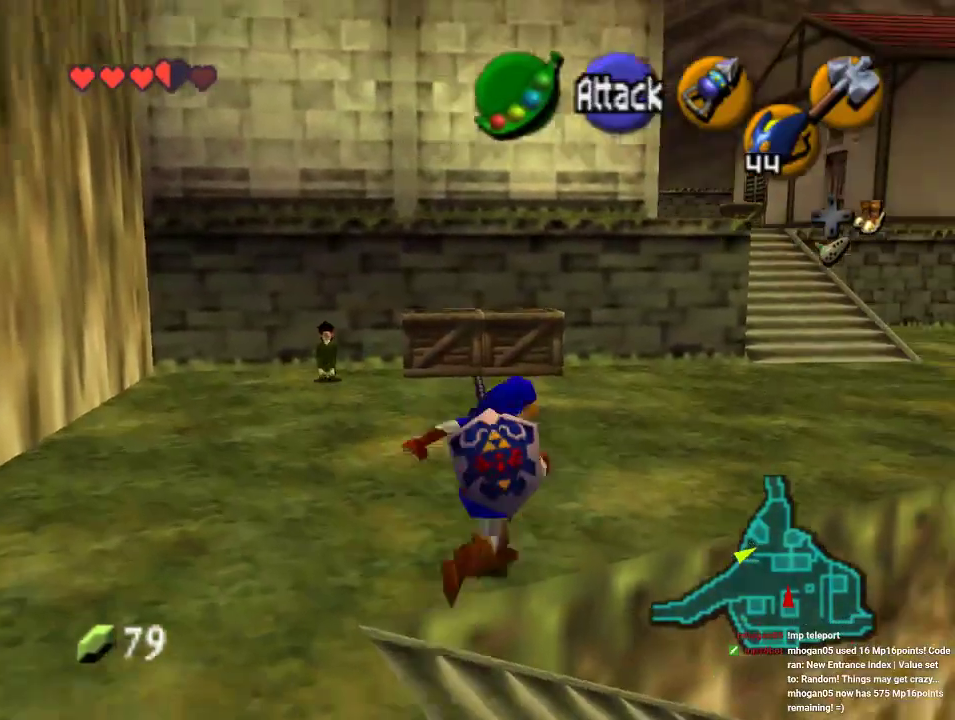
{"buttons": [], "left_stick": "up-right", "events": []}
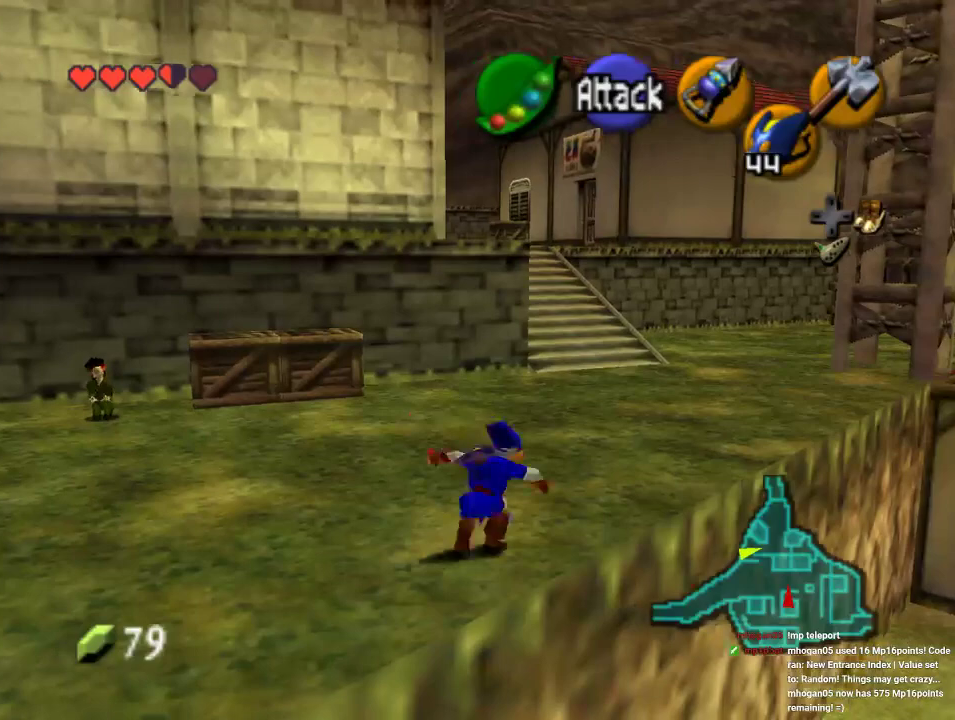
{"buttons": [], "left_stick": "up", "events": [[333, "left_stick", "up"]]}
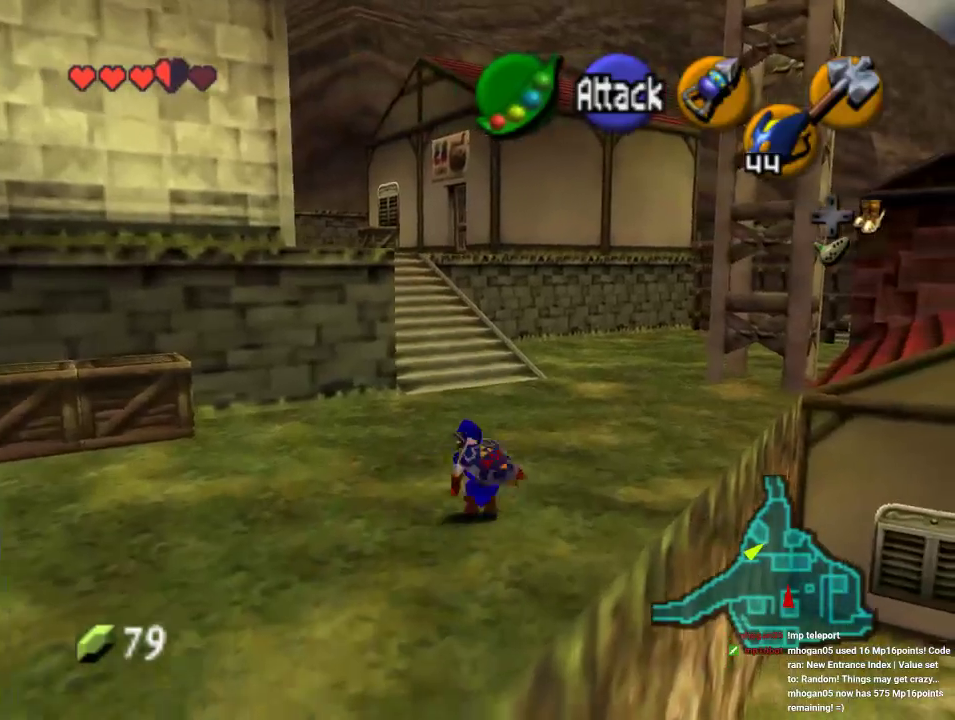
{"buttons": [], "left_stick": "up-right", "events": [[433, "left_stick", "up-right"]]}
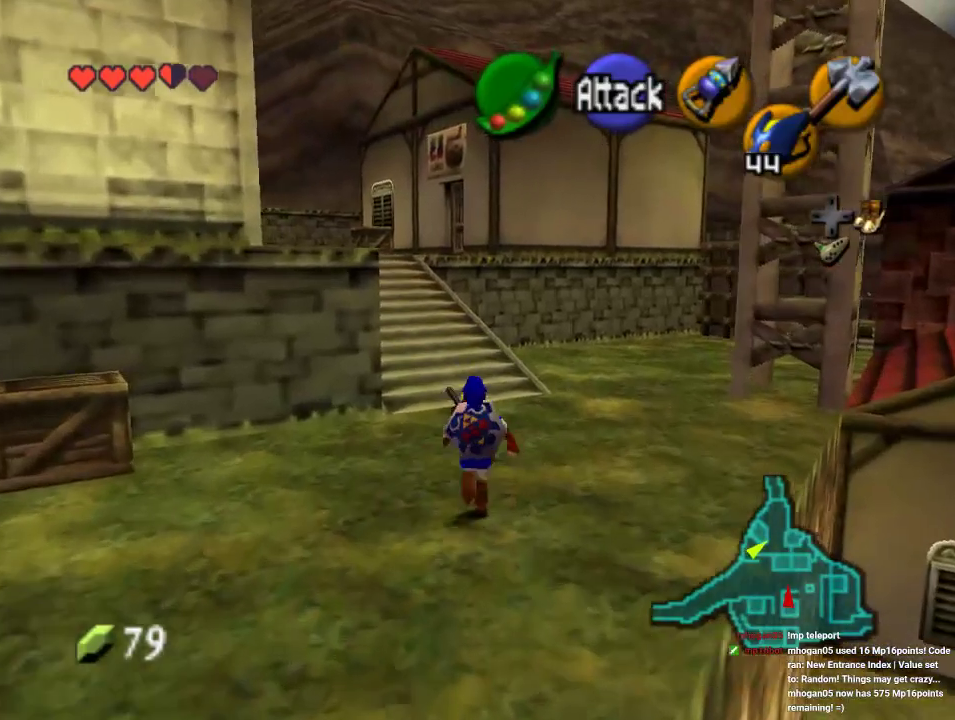
{"buttons": [], "left_stick": "up-right", "events": [[33, "left_stick", "right"], [500, "left_stick", "up-right"]]}
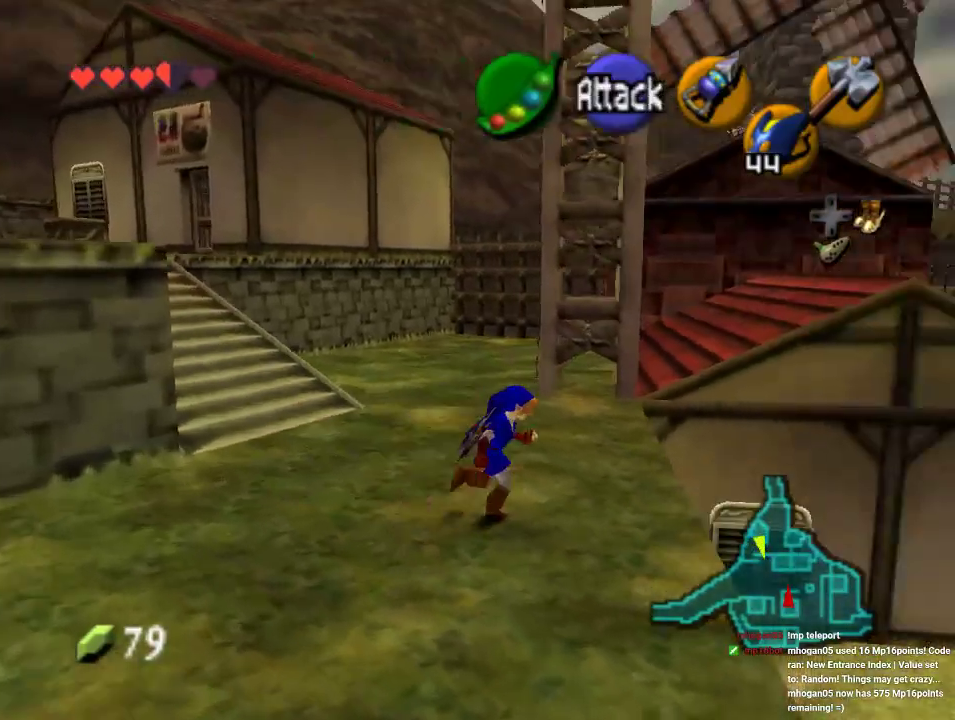
{"buttons": [], "left_stick": "up-right", "events": []}
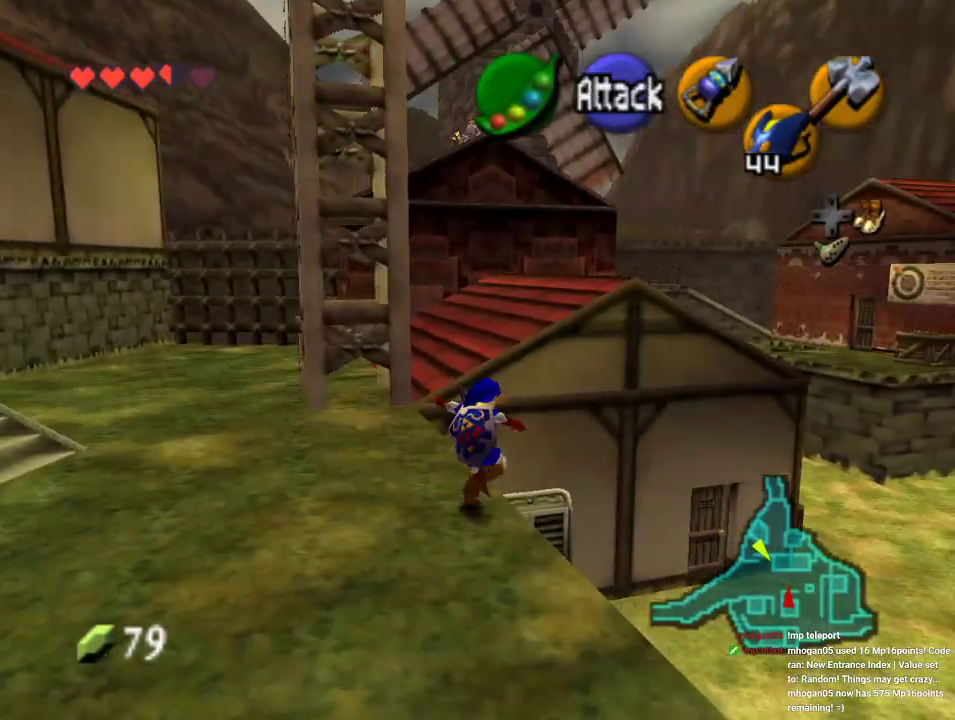
{"buttons": [], "left_stick": "up-right", "events": []}
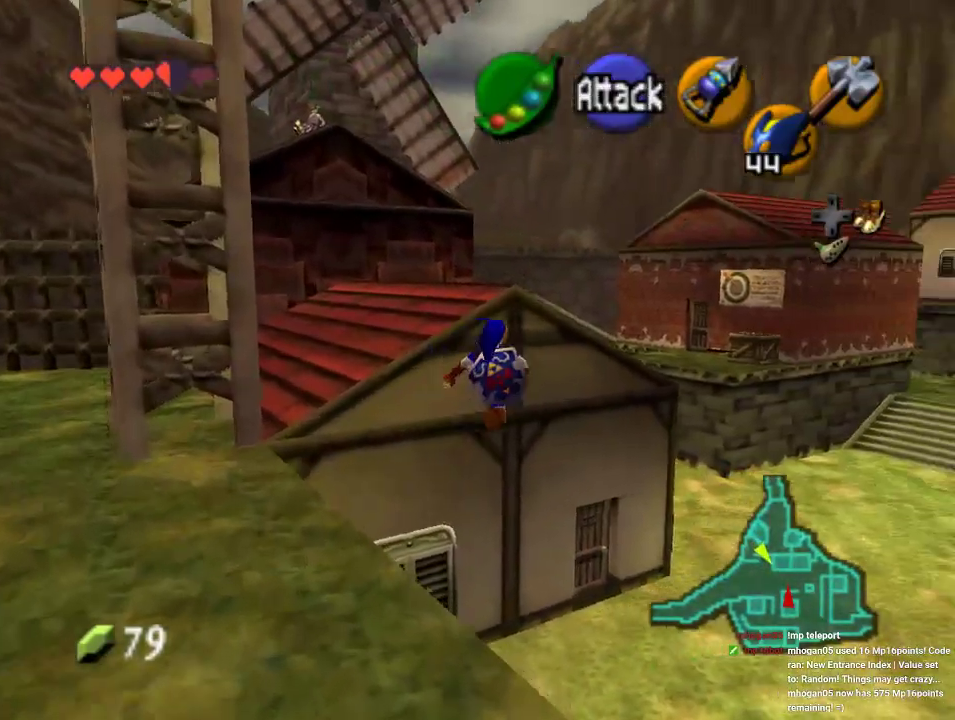
{"buttons": [], "left_stick": "up", "events": [[333, "left_stick", "up"]]}
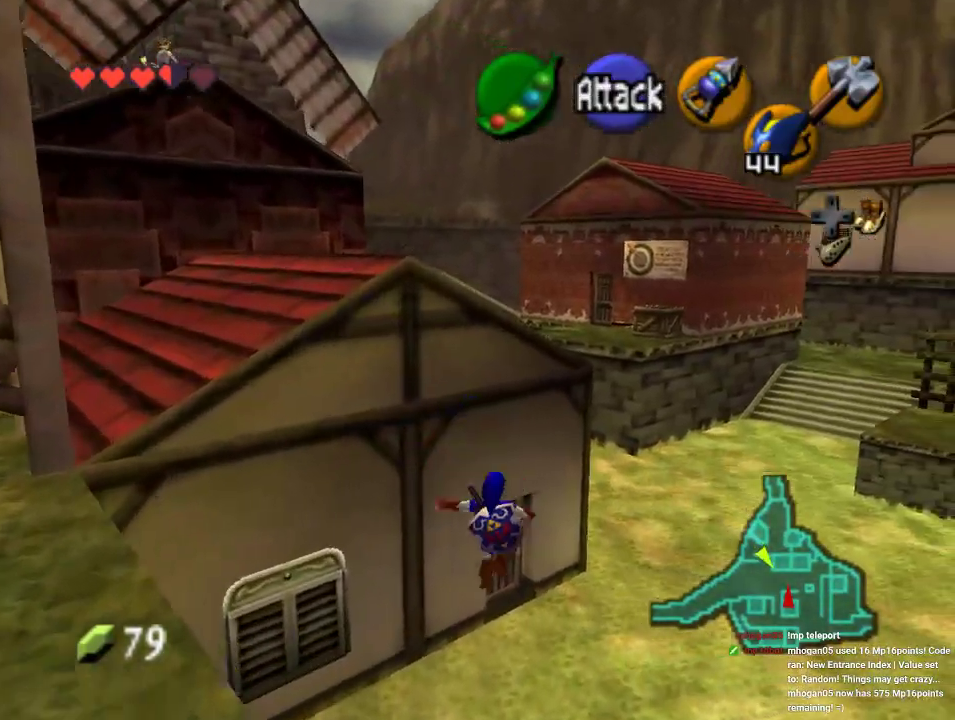
{"buttons": [], "left_stick": "up", "events": []}
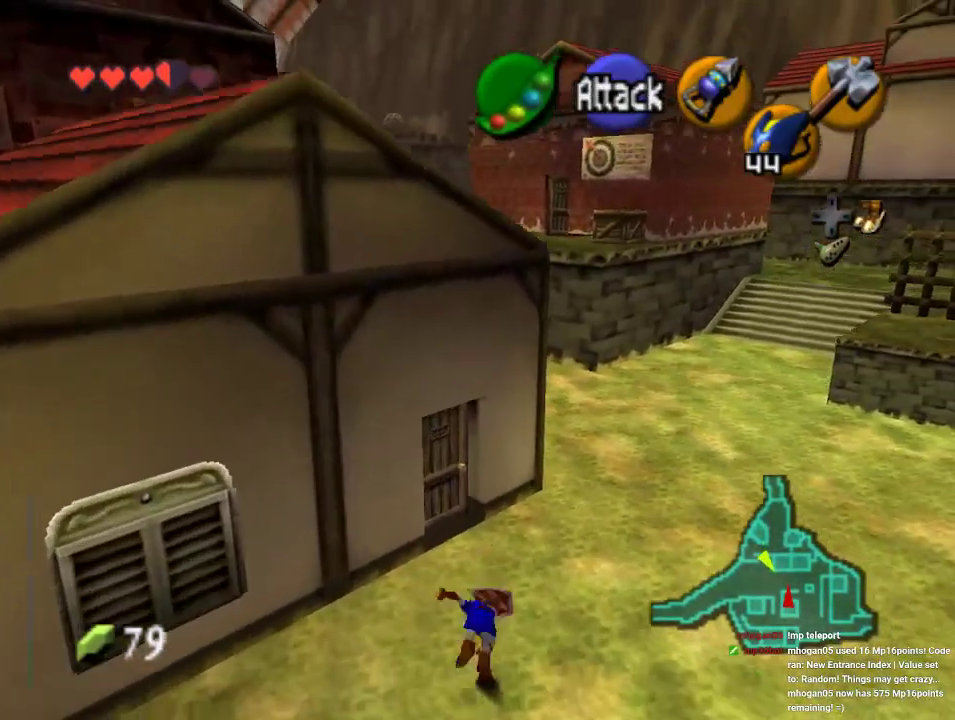
{"buttons": [], "left_stick": "center", "events": [[267, "left_stick", "up-left"], [400, "left_stick", "center"]]}
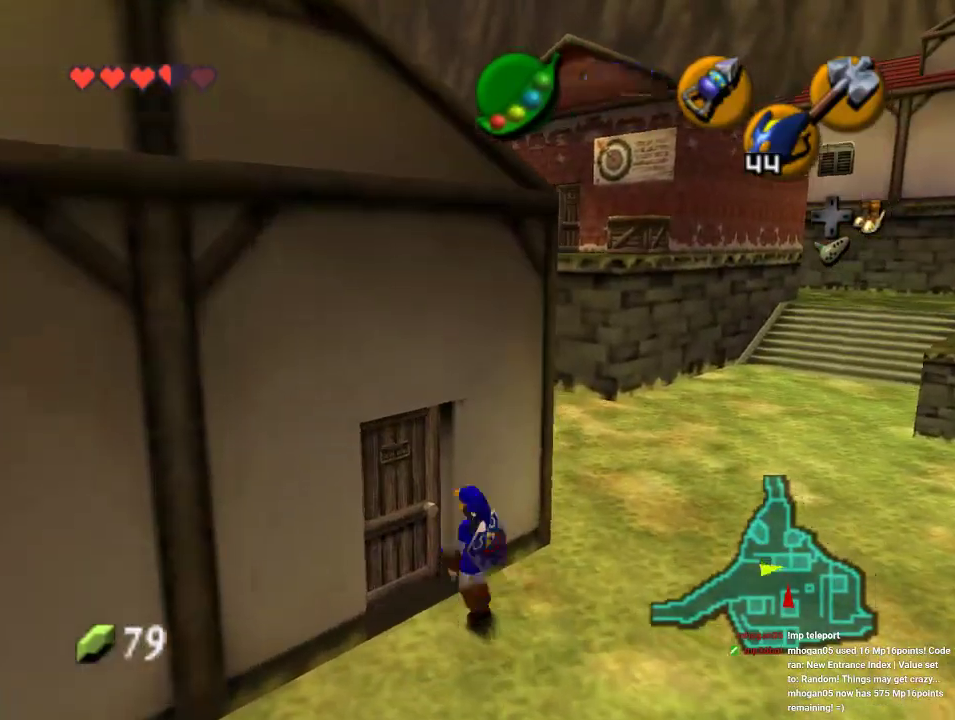
{"buttons": [], "left_stick": "center", "events": []}